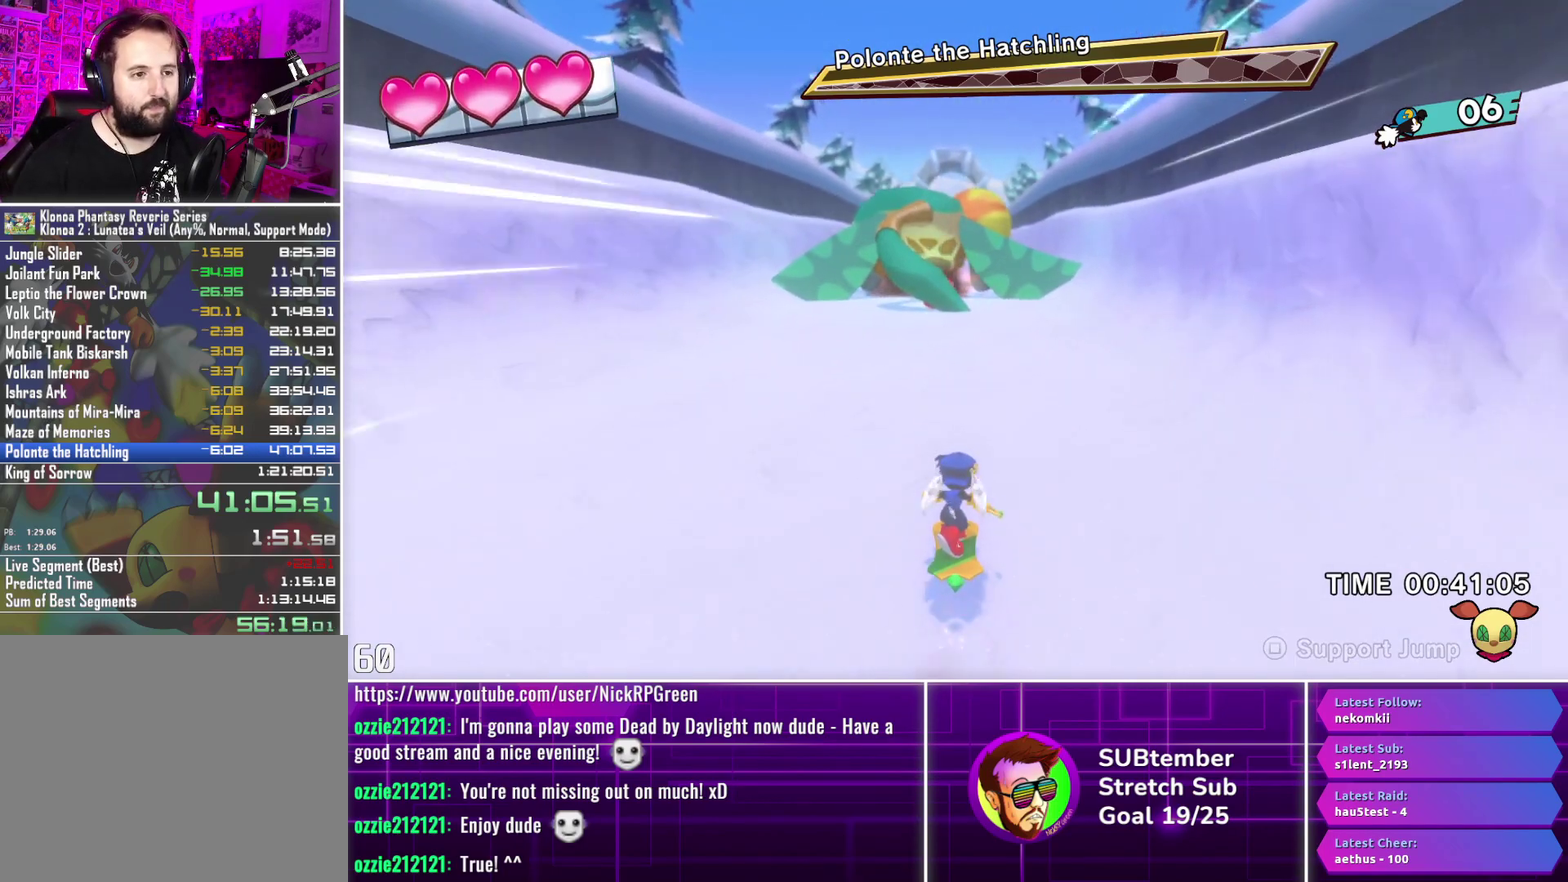
Gameplay with a controller (PlayStation layout); each line is a JSON object with the inputs held at the frame after it. "events" lists button and stick changes between this image and that frame as [ms after this image, input, new state], when the widget could be followed in between. Not read: R3 right_stick.
{"buttons": ["DPAD_UP"], "left_stick": "center", "events": [[300, "DPAD_LEFT", "down"], [433, "DPAD_LEFT", "up"]]}
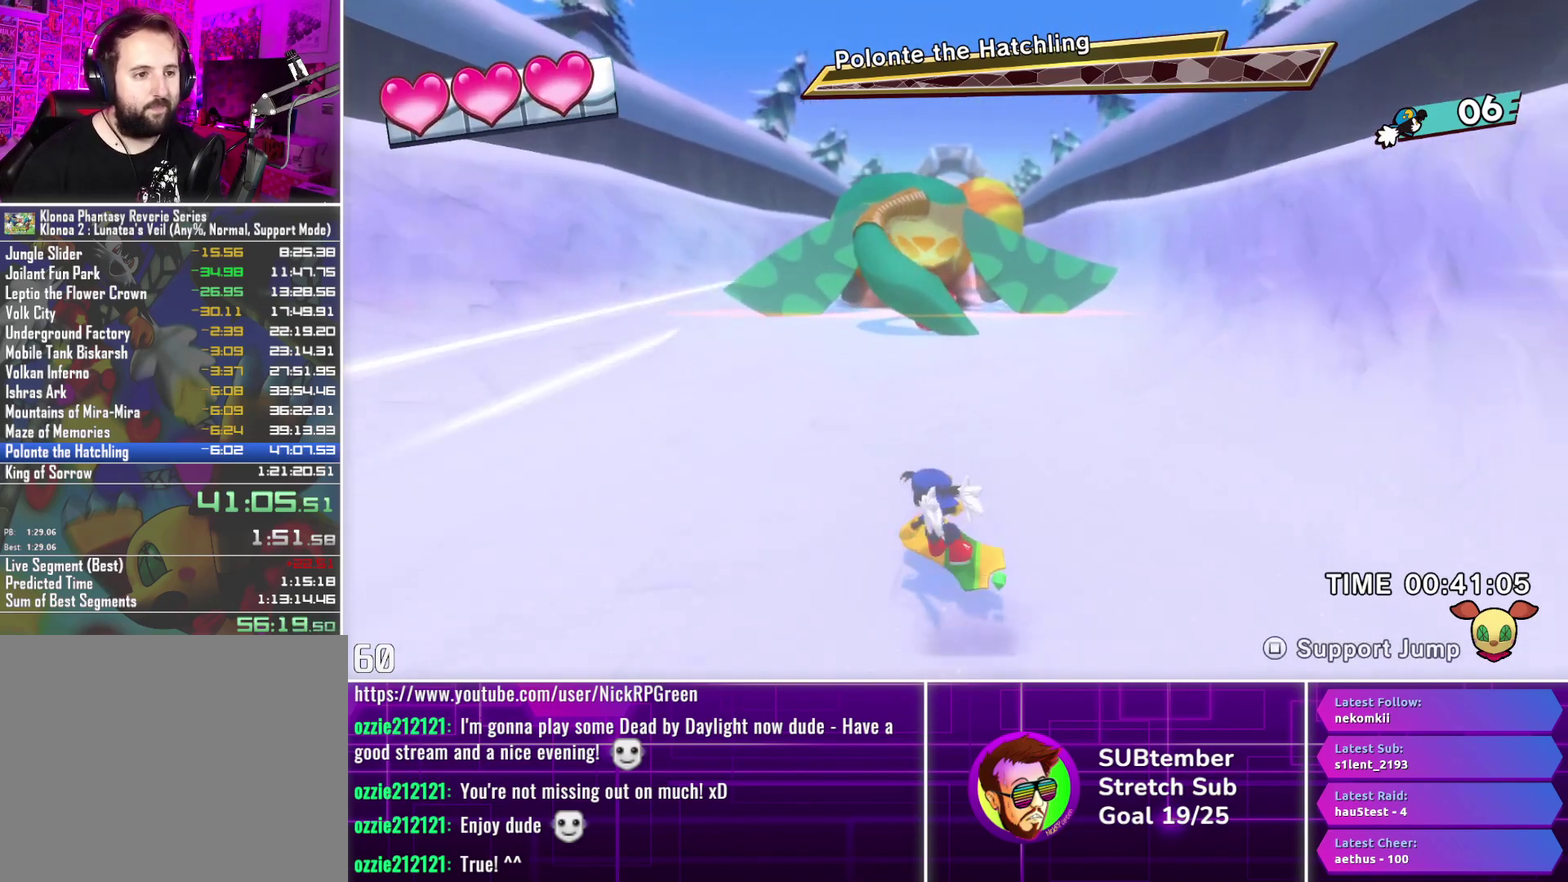
{"buttons": ["DPAD_UP"], "left_stick": "center", "events": []}
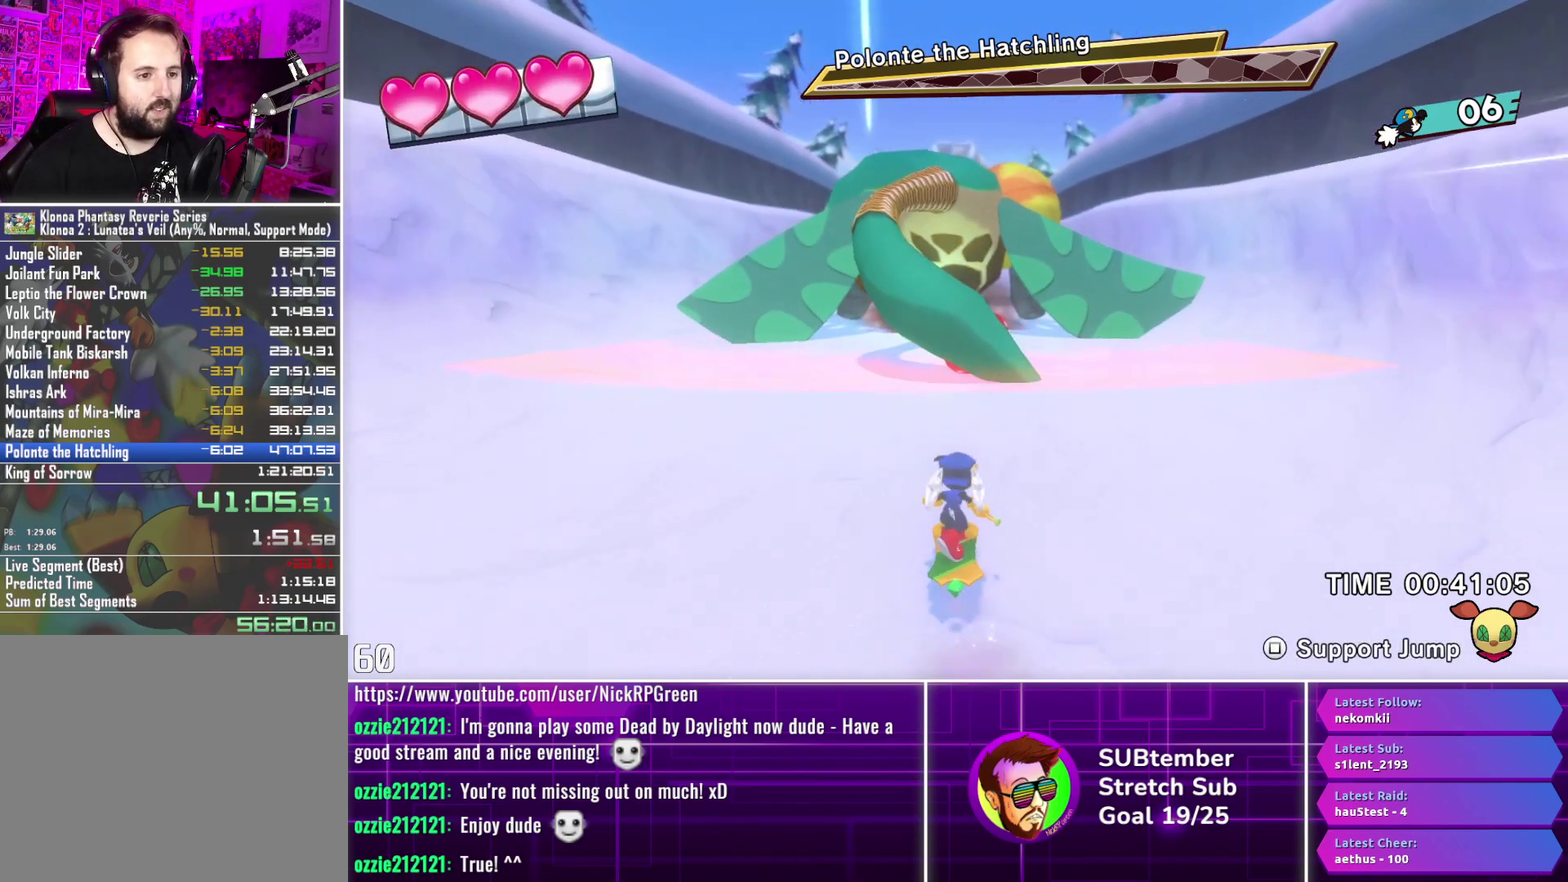
{"buttons": ["DPAD_UP"], "left_stick": "center", "events": []}
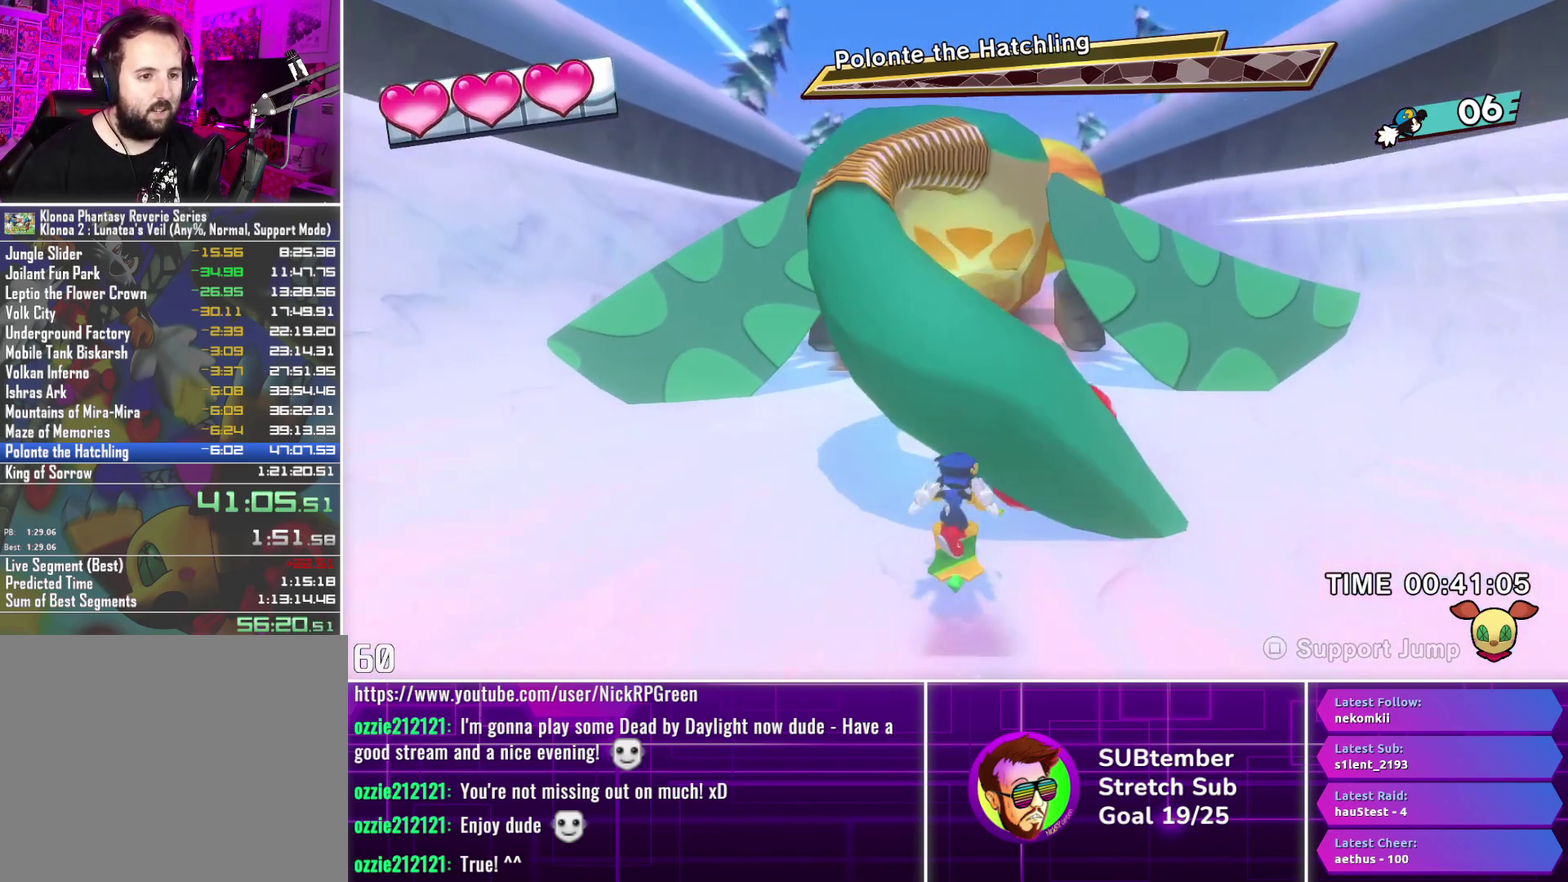
{"buttons": ["DPAD_UP"], "left_stick": "center", "events": []}
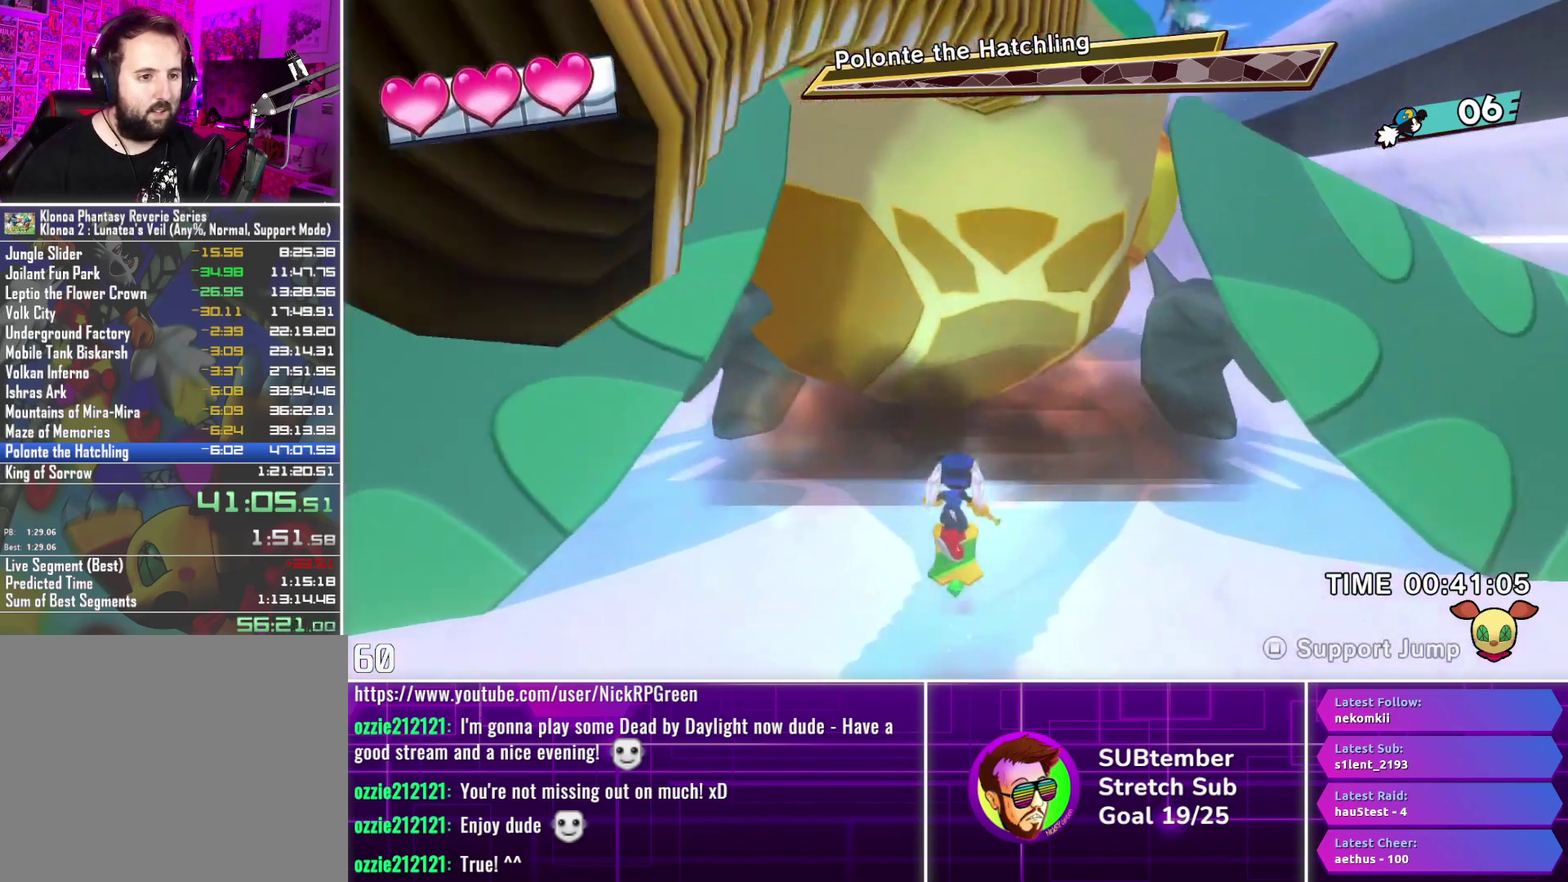
{"buttons": ["DPAD_UP"], "left_stick": "center", "events": []}
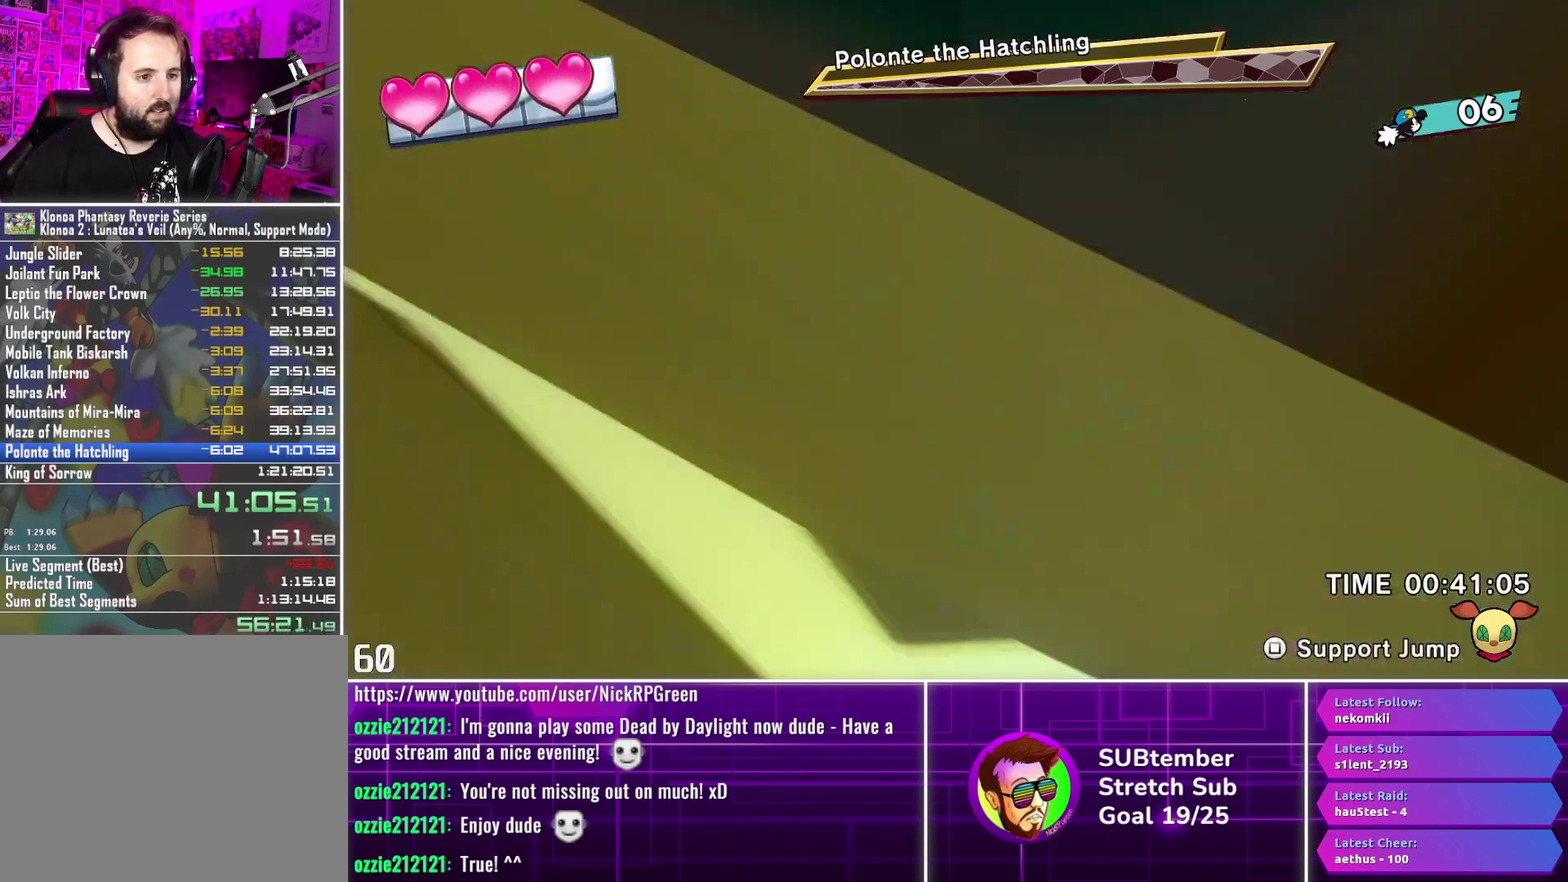
{"buttons": ["DPAD_UP"], "left_stick": "center", "events": []}
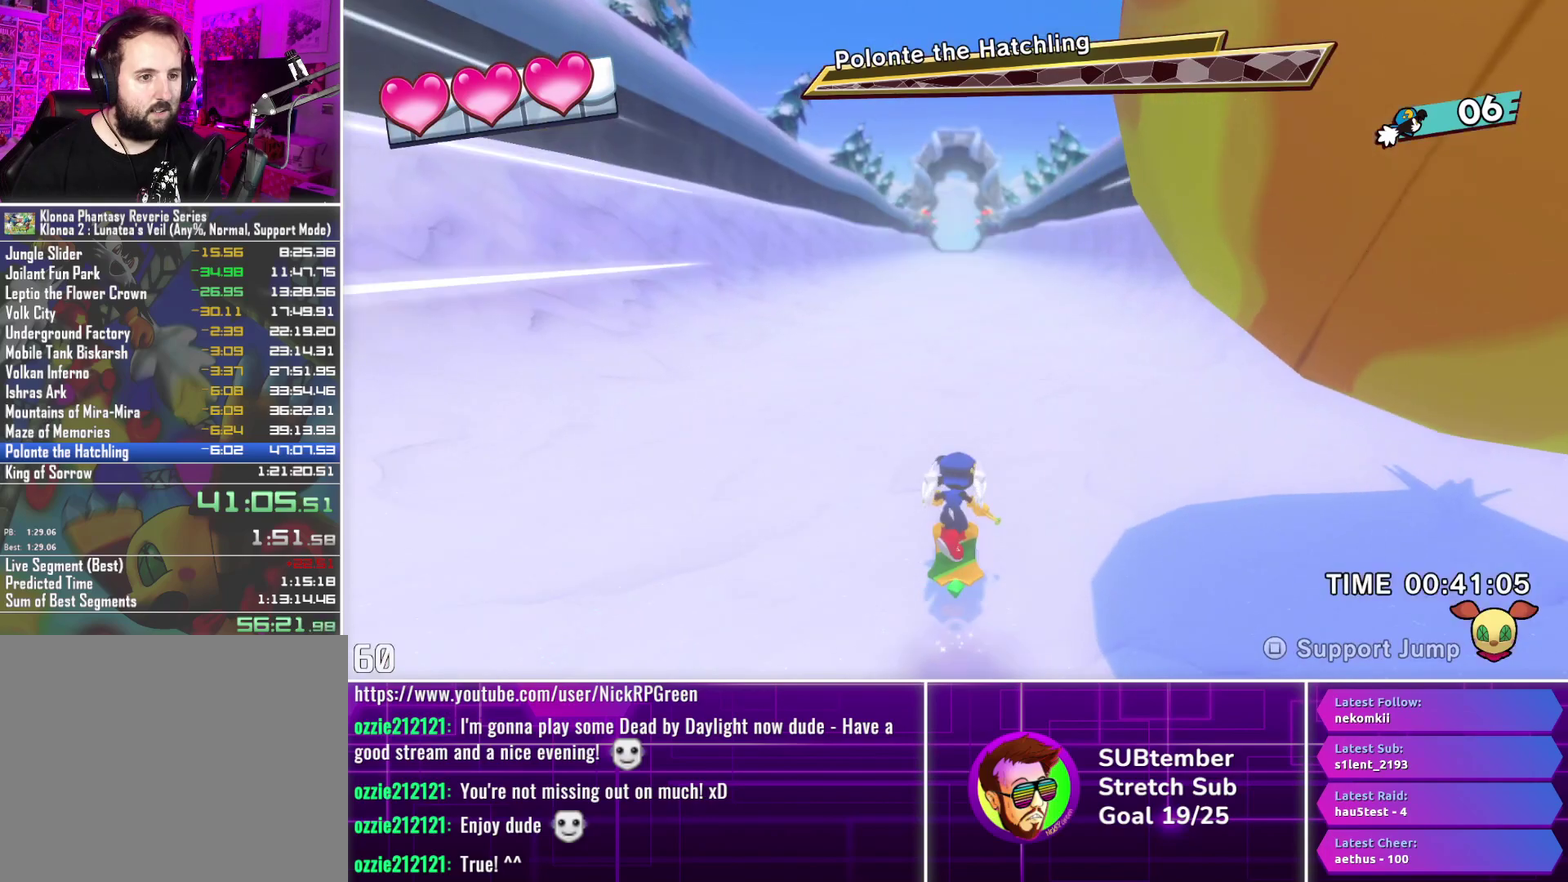
{"buttons": ["DPAD_UP"], "left_stick": "center", "events": []}
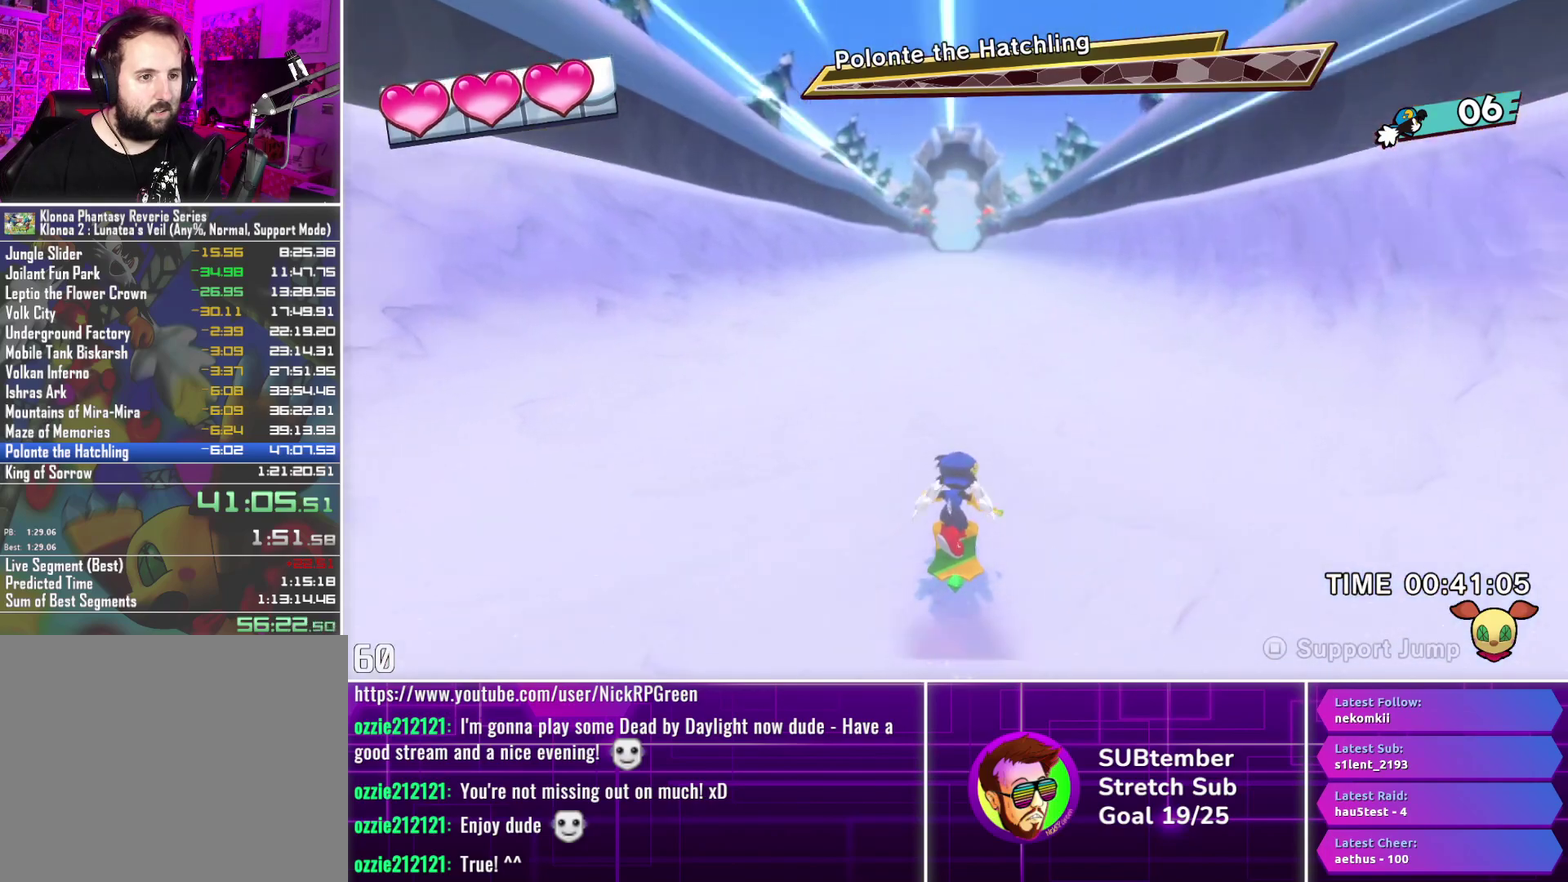
{"buttons": ["DPAD_UP"], "left_stick": "center", "events": []}
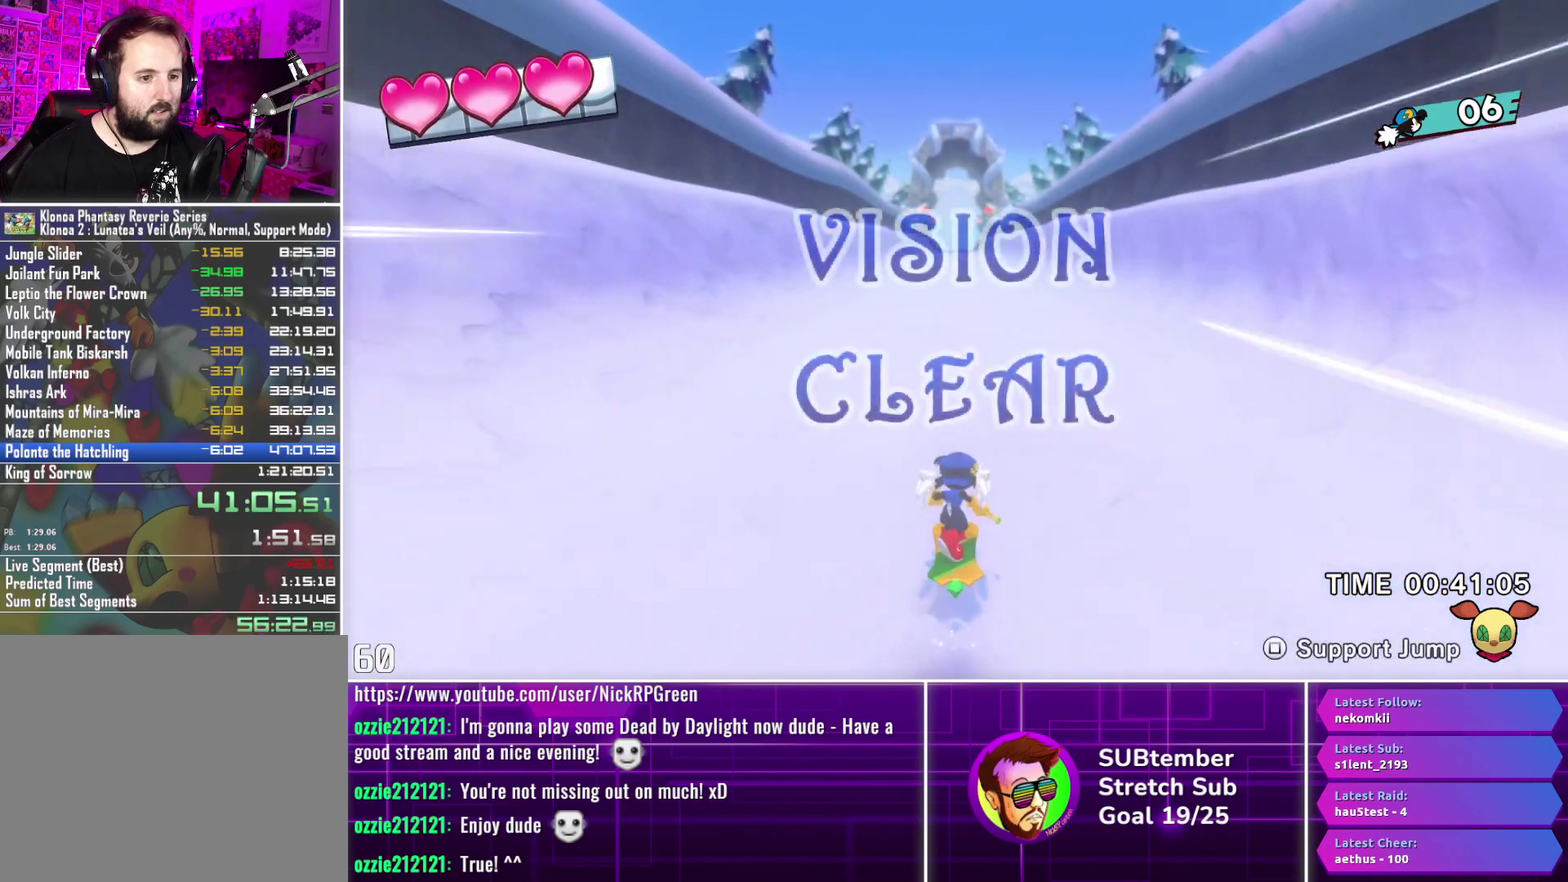
{"buttons": ["DPAD_UP"], "left_stick": "center", "events": []}
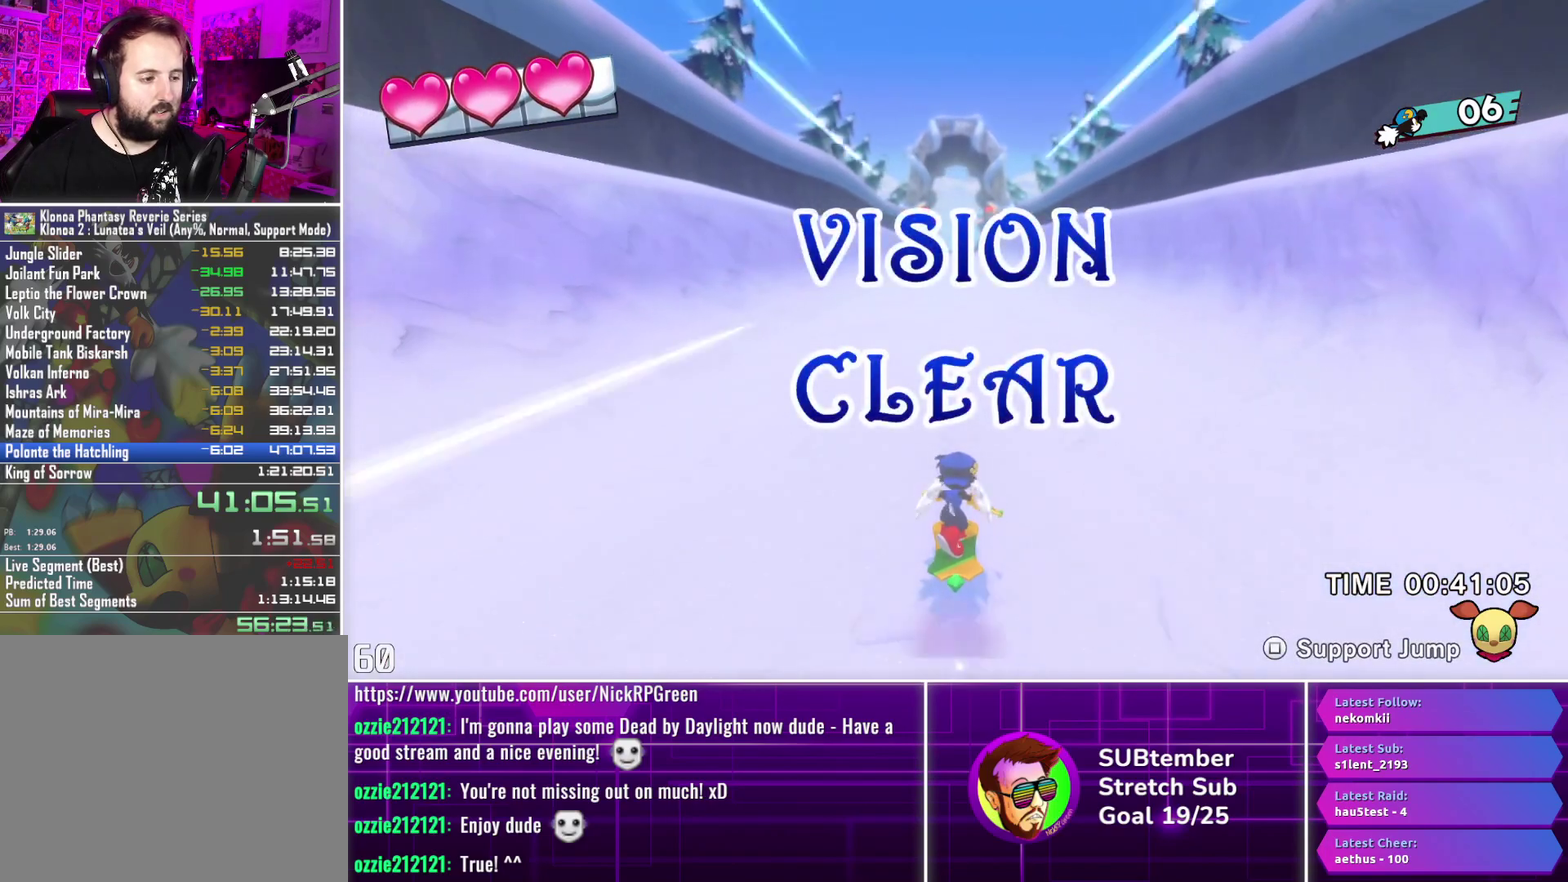
{"buttons": ["DPAD_UP"], "left_stick": "center", "events": []}
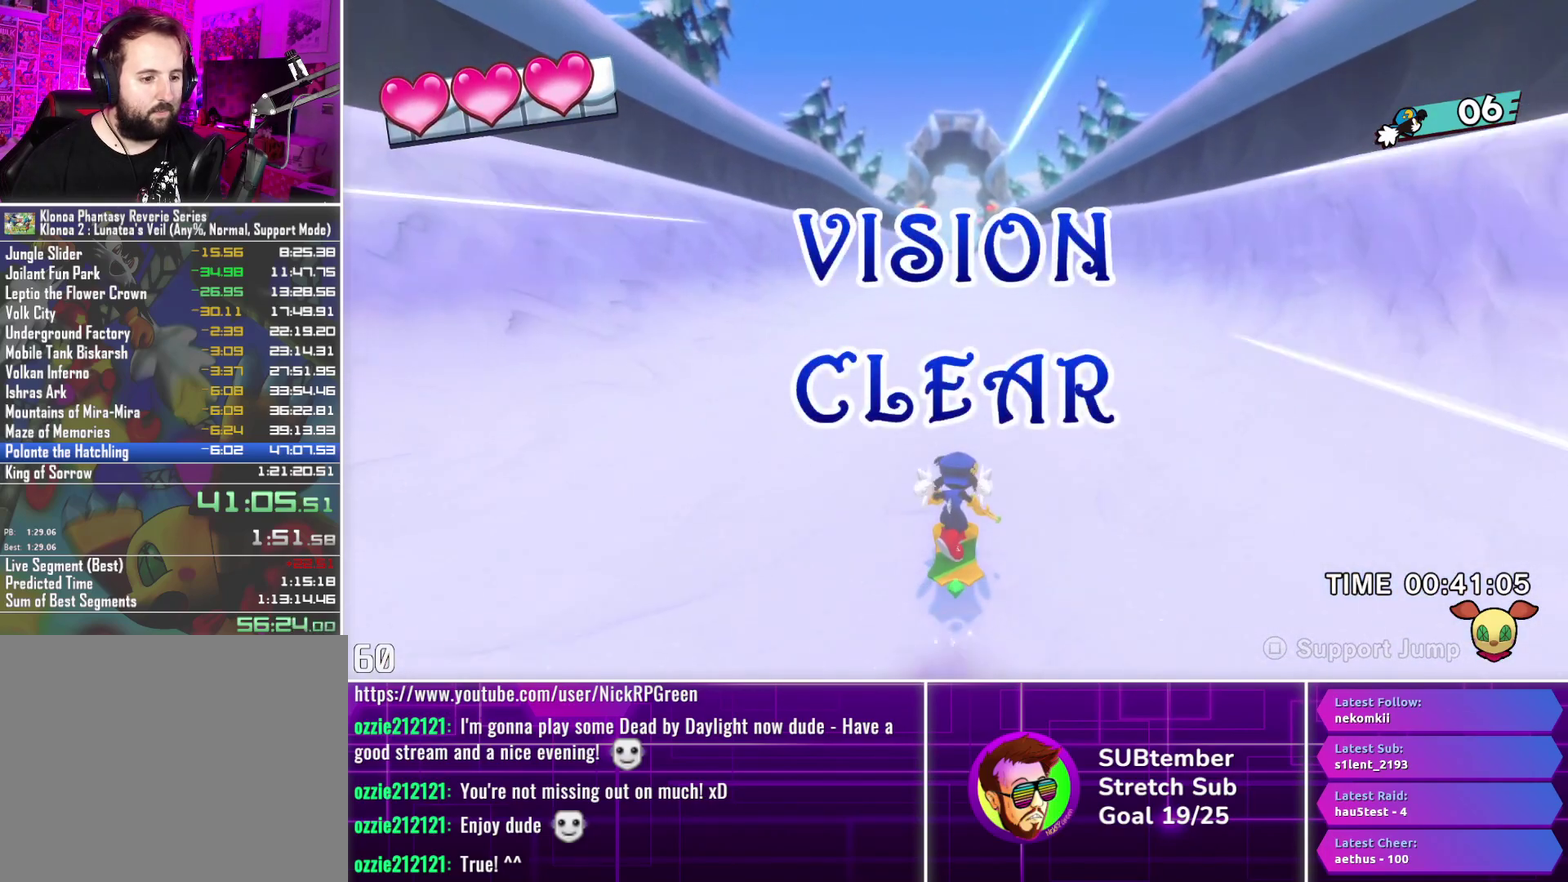
{"buttons": ["DPAD_UP"], "left_stick": "center", "events": []}
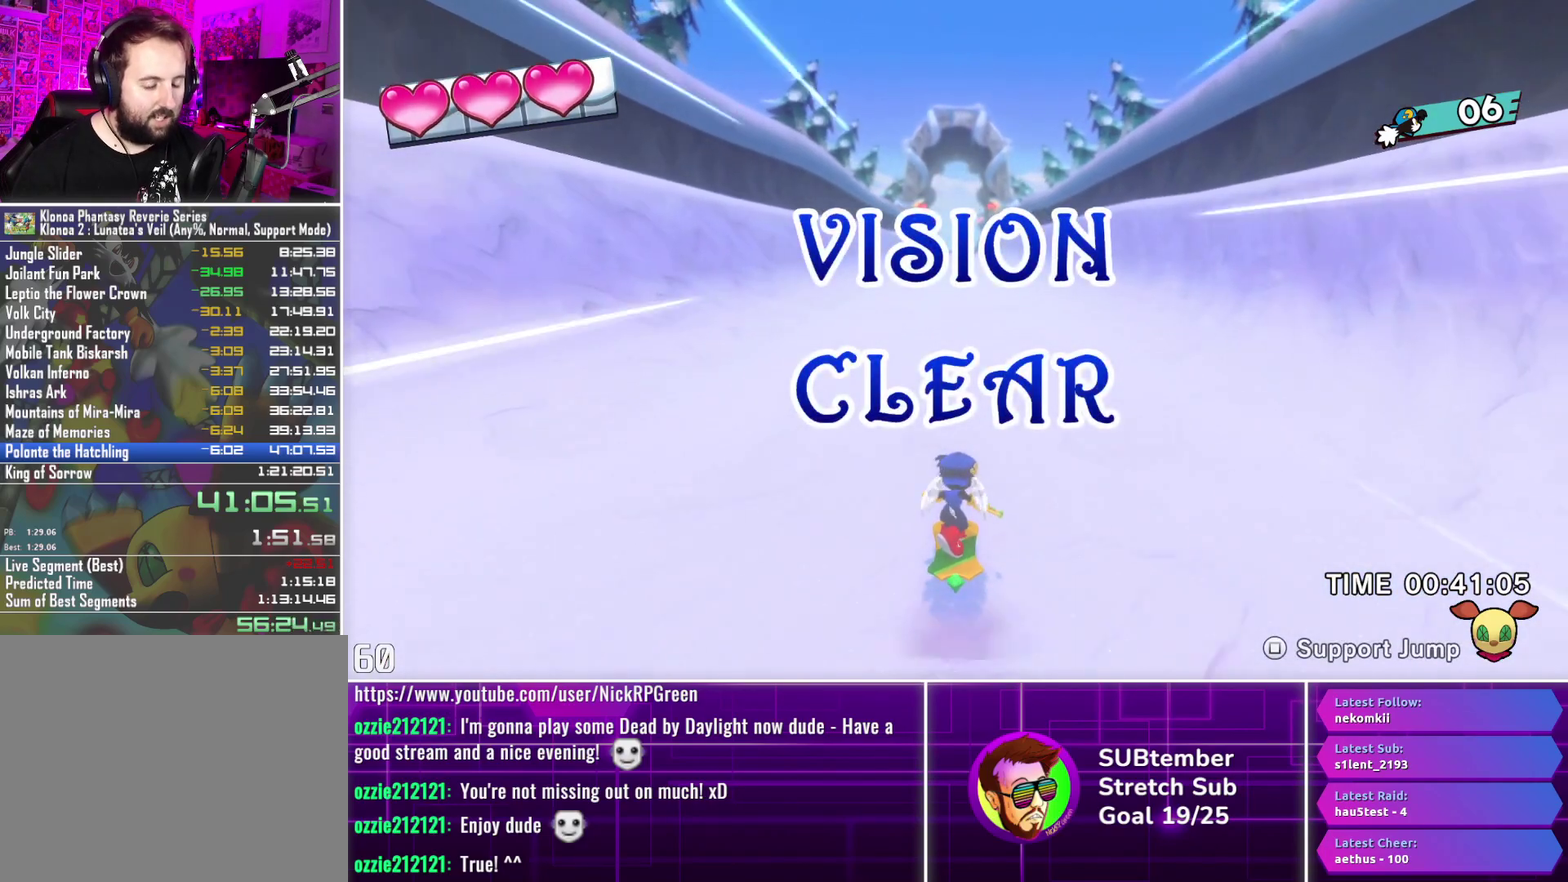
{"buttons": ["DPAD_UP"], "left_stick": "center", "events": []}
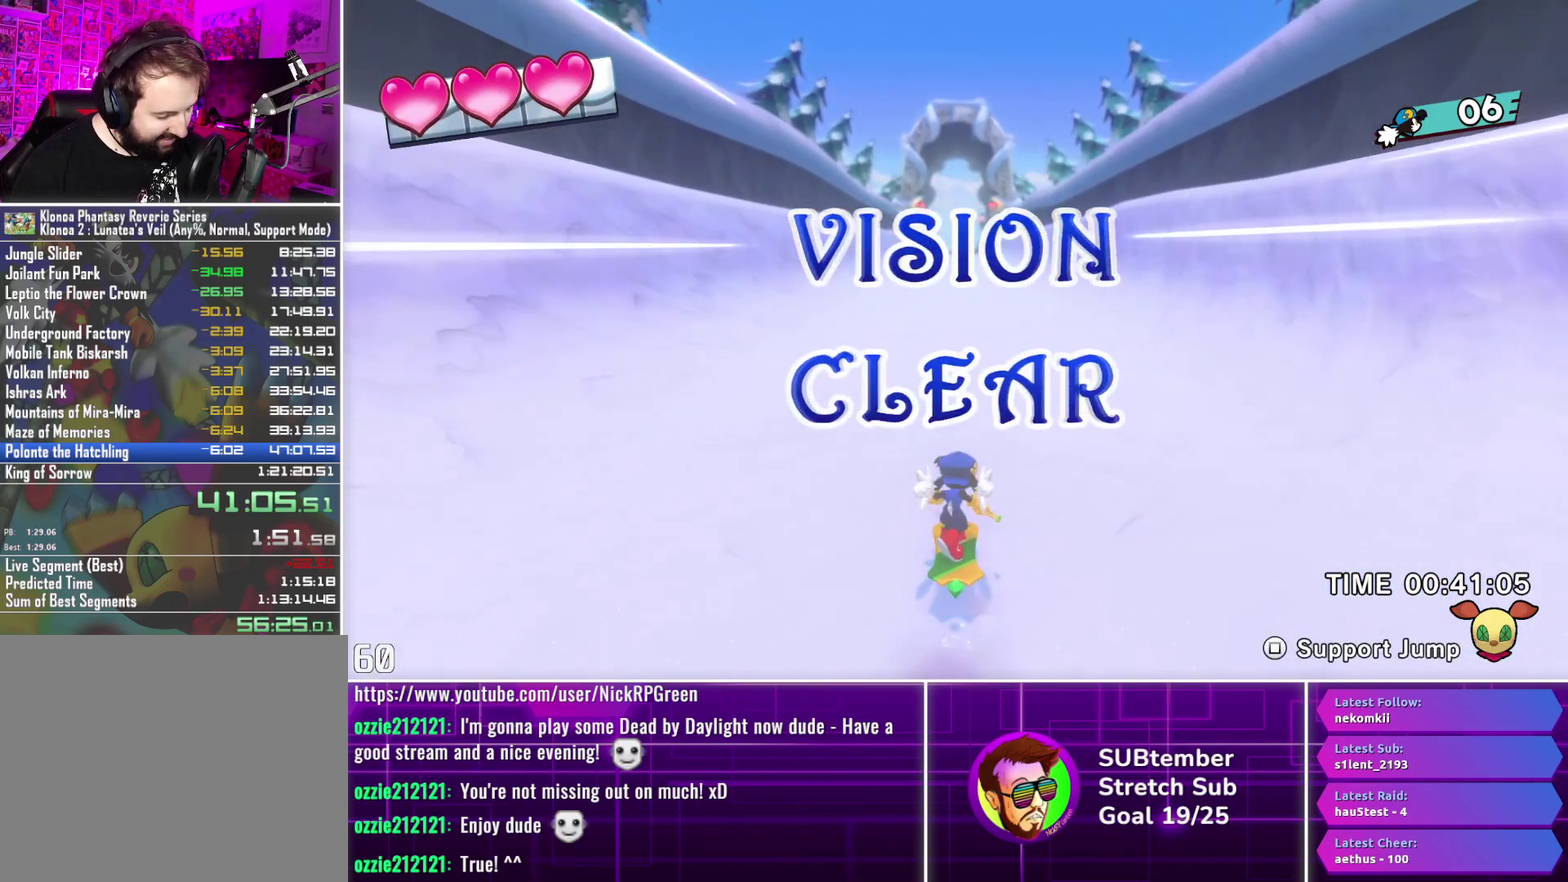
{"buttons": ["DPAD_UP"], "left_stick": "center", "events": []}
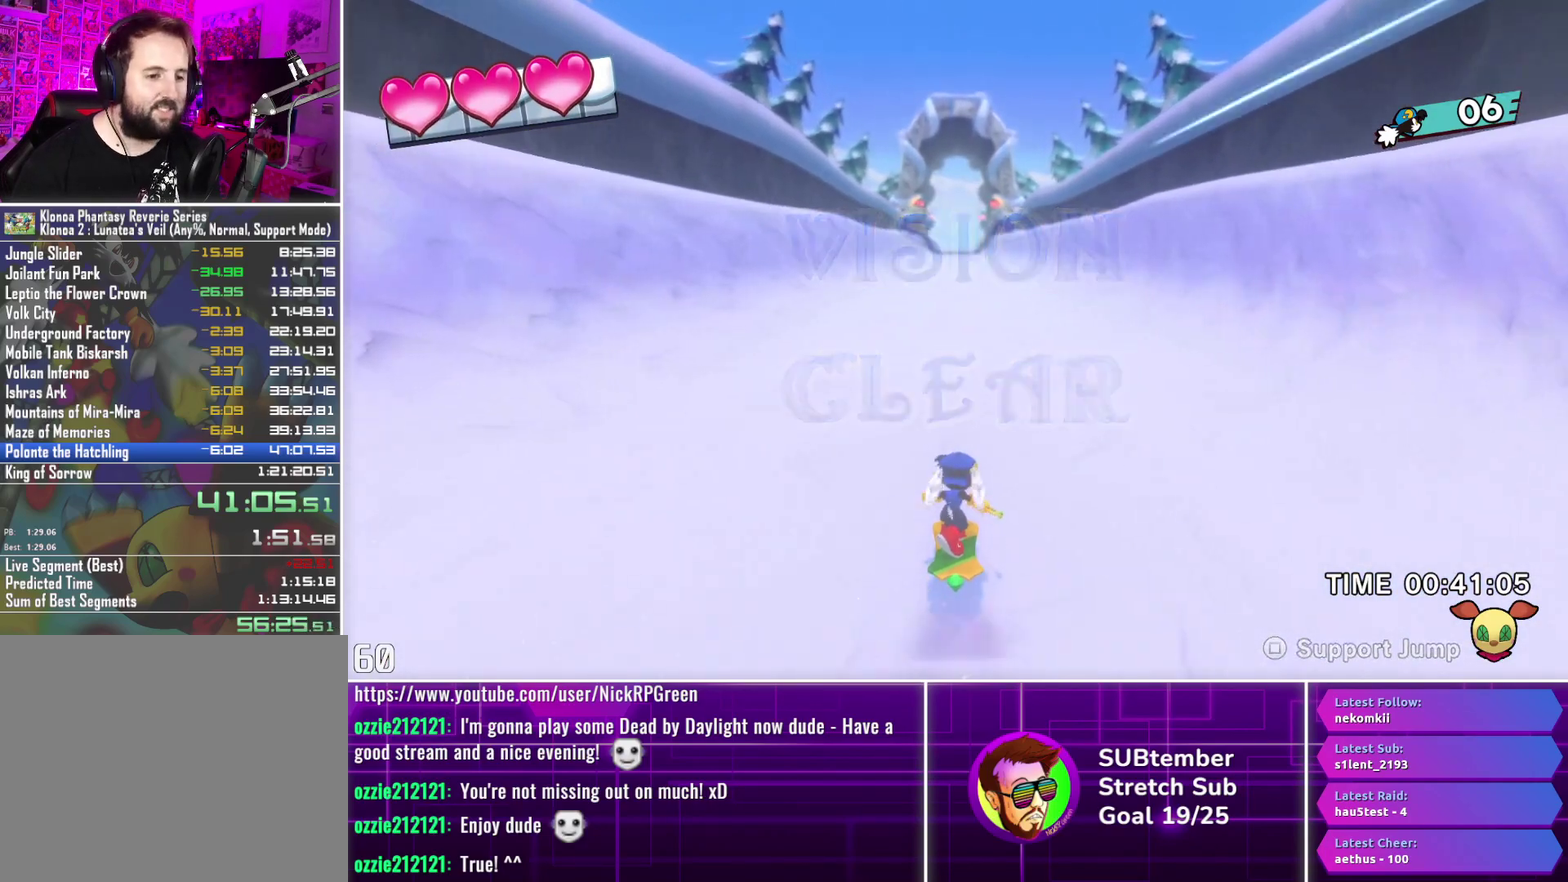
{"buttons": ["DPAD_UP"], "left_stick": "center", "events": []}
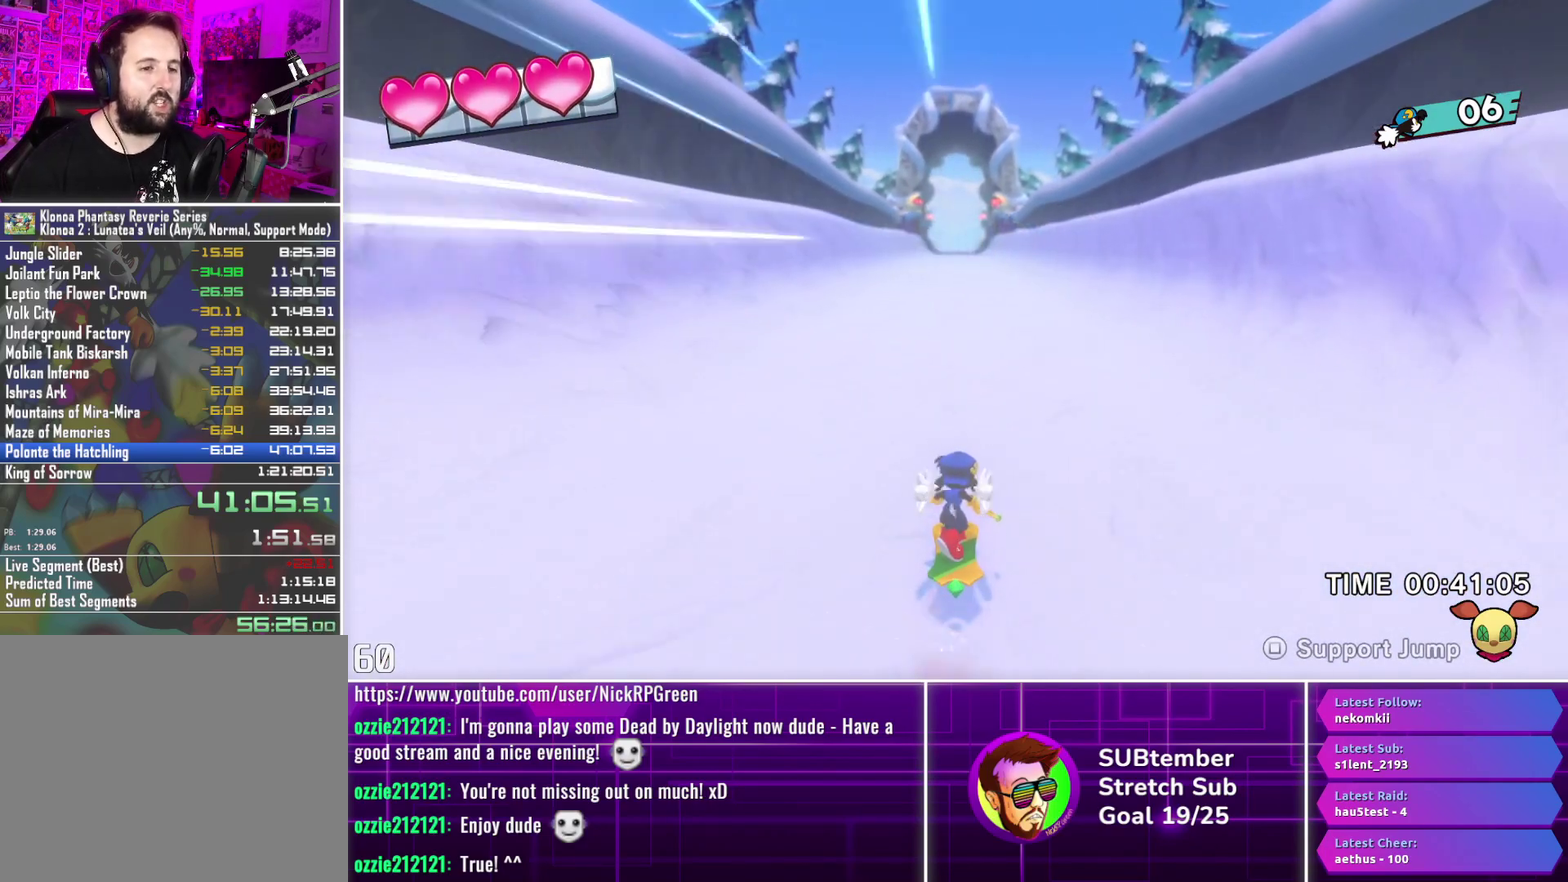
{"buttons": ["DPAD_UP"], "left_stick": "center", "events": []}
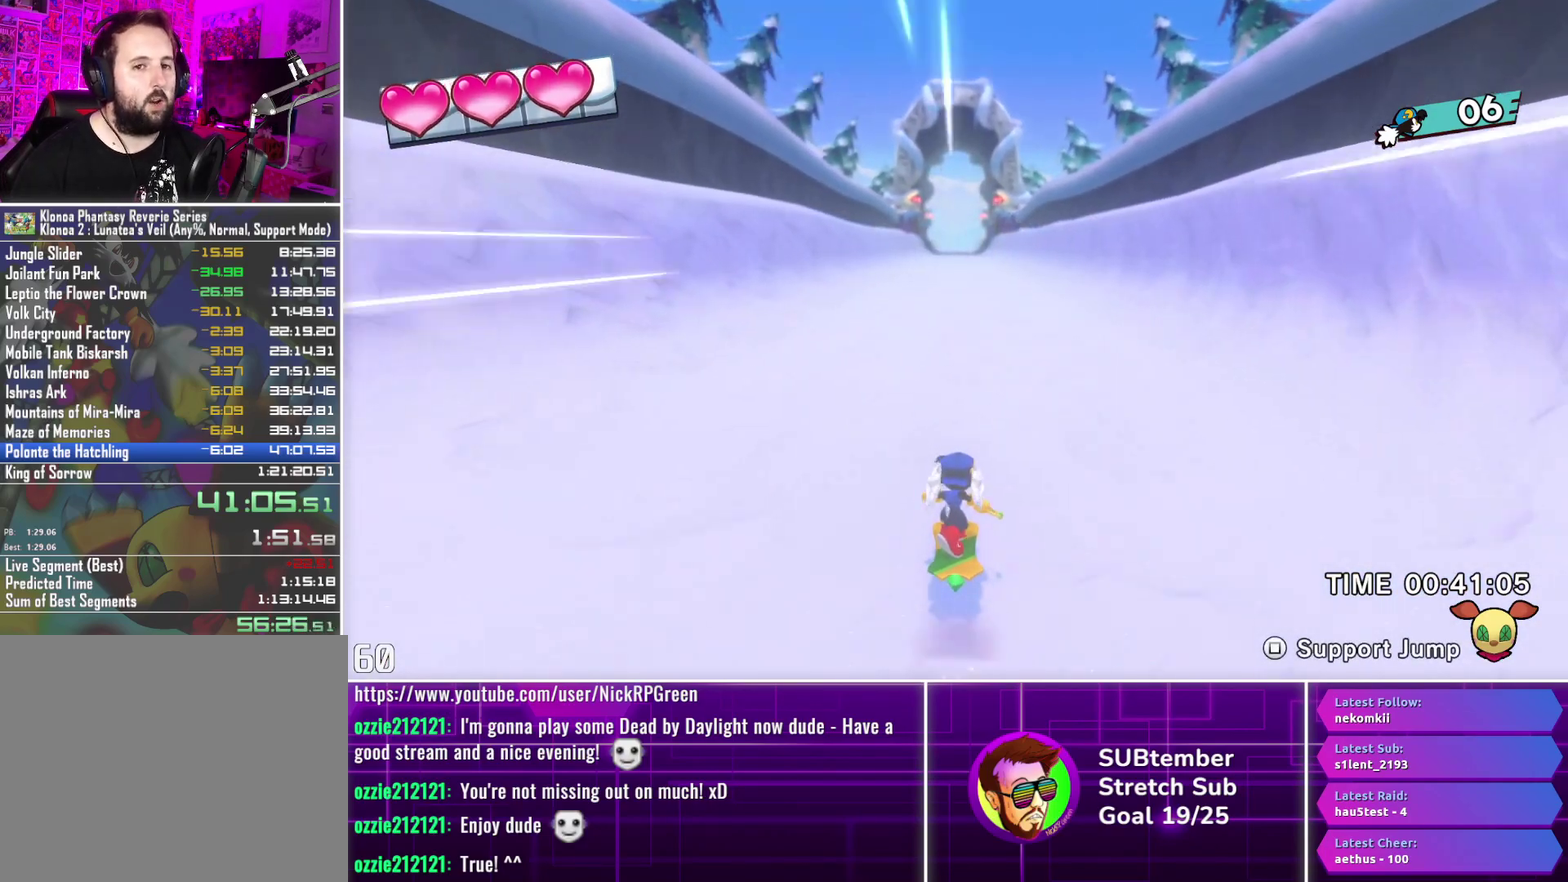
{"buttons": ["DPAD_UP"], "left_stick": "center", "events": []}
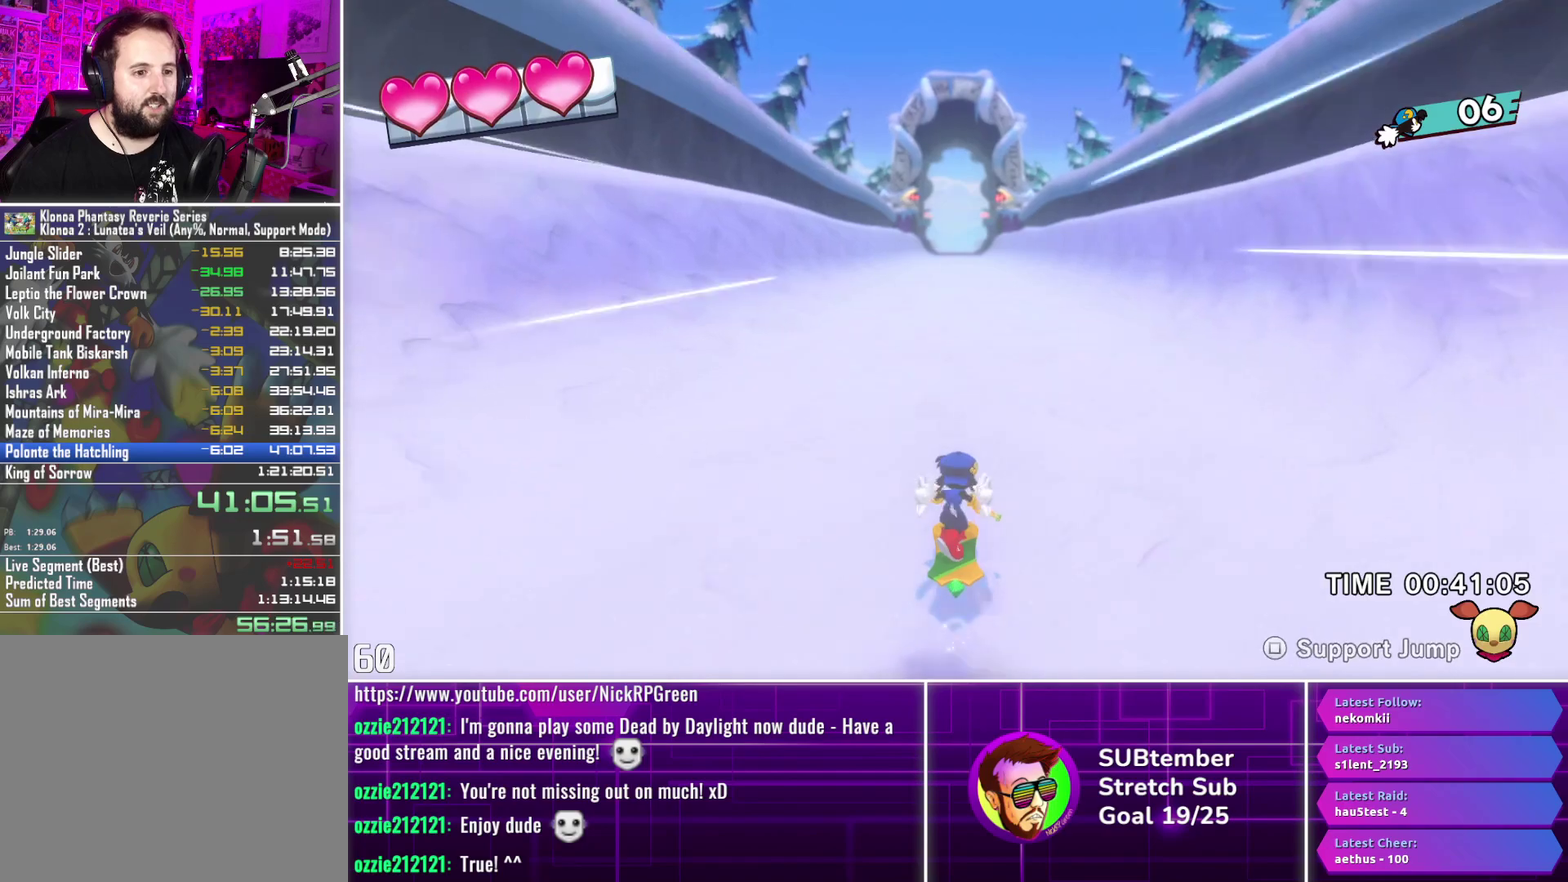
{"buttons": ["DPAD_UP"], "left_stick": "center", "events": []}
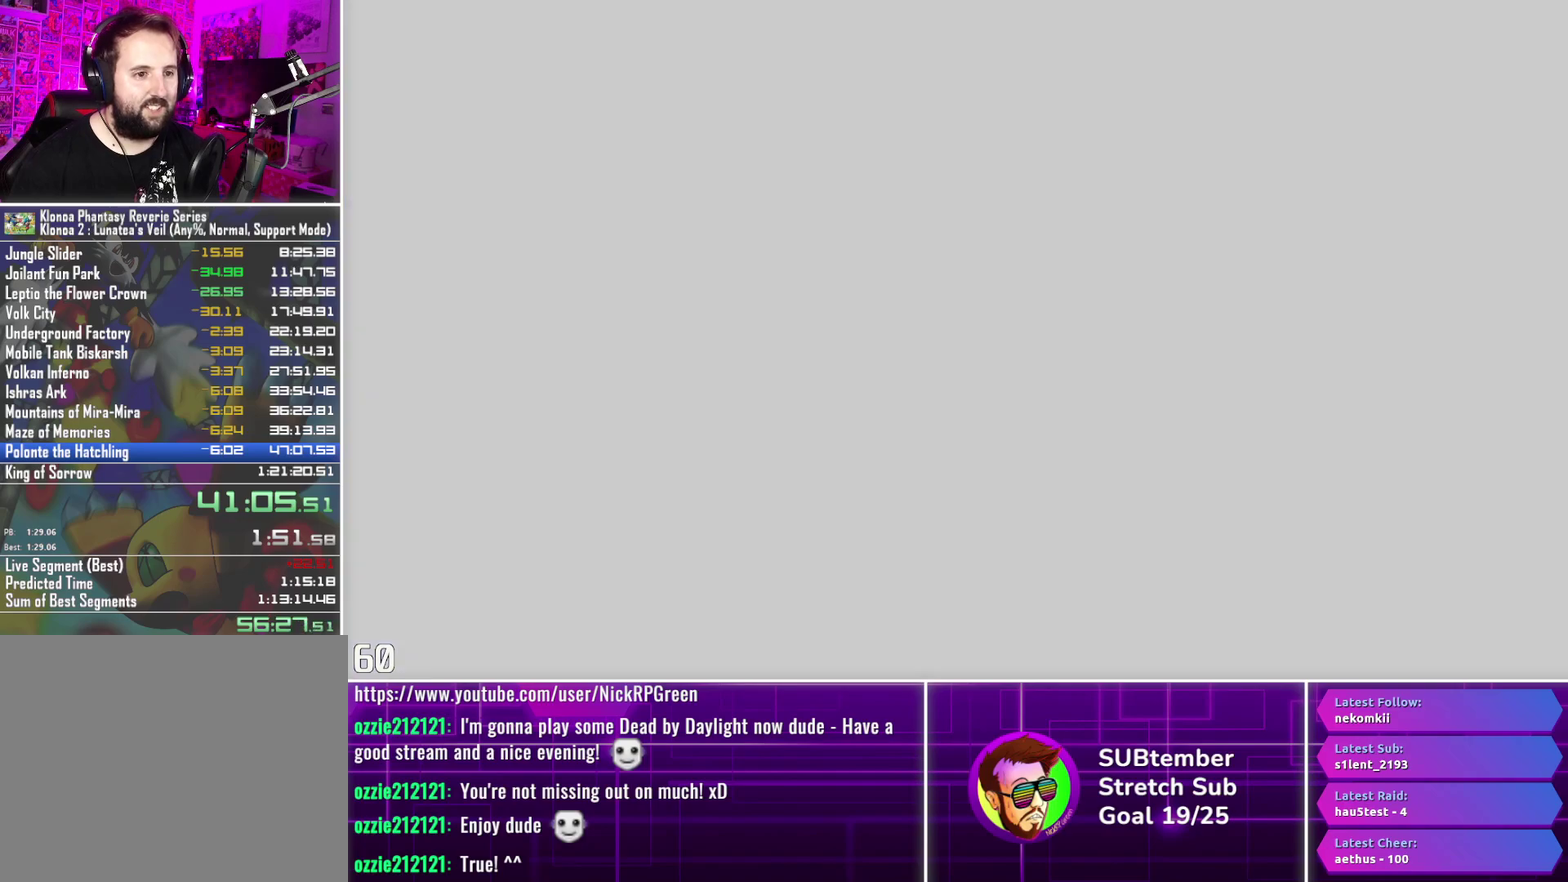
{"buttons": ["R1"], "left_stick": "center", "events": [[383, "DPAD_UP", "up"], [433, "R1", "down"]]}
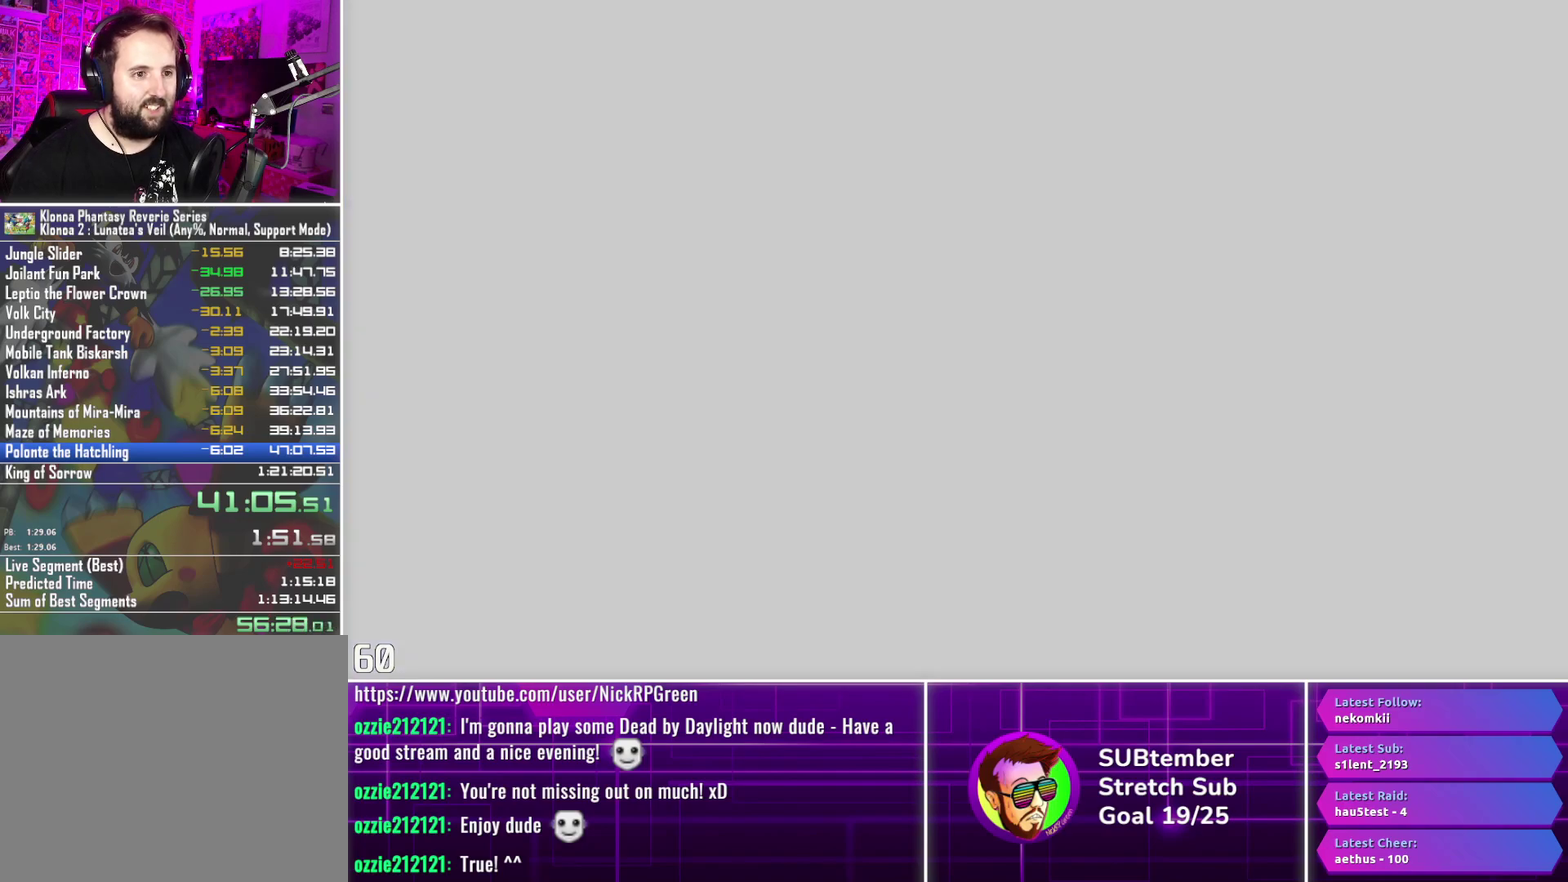
{"buttons": ["R1"], "left_stick": "center", "events": []}
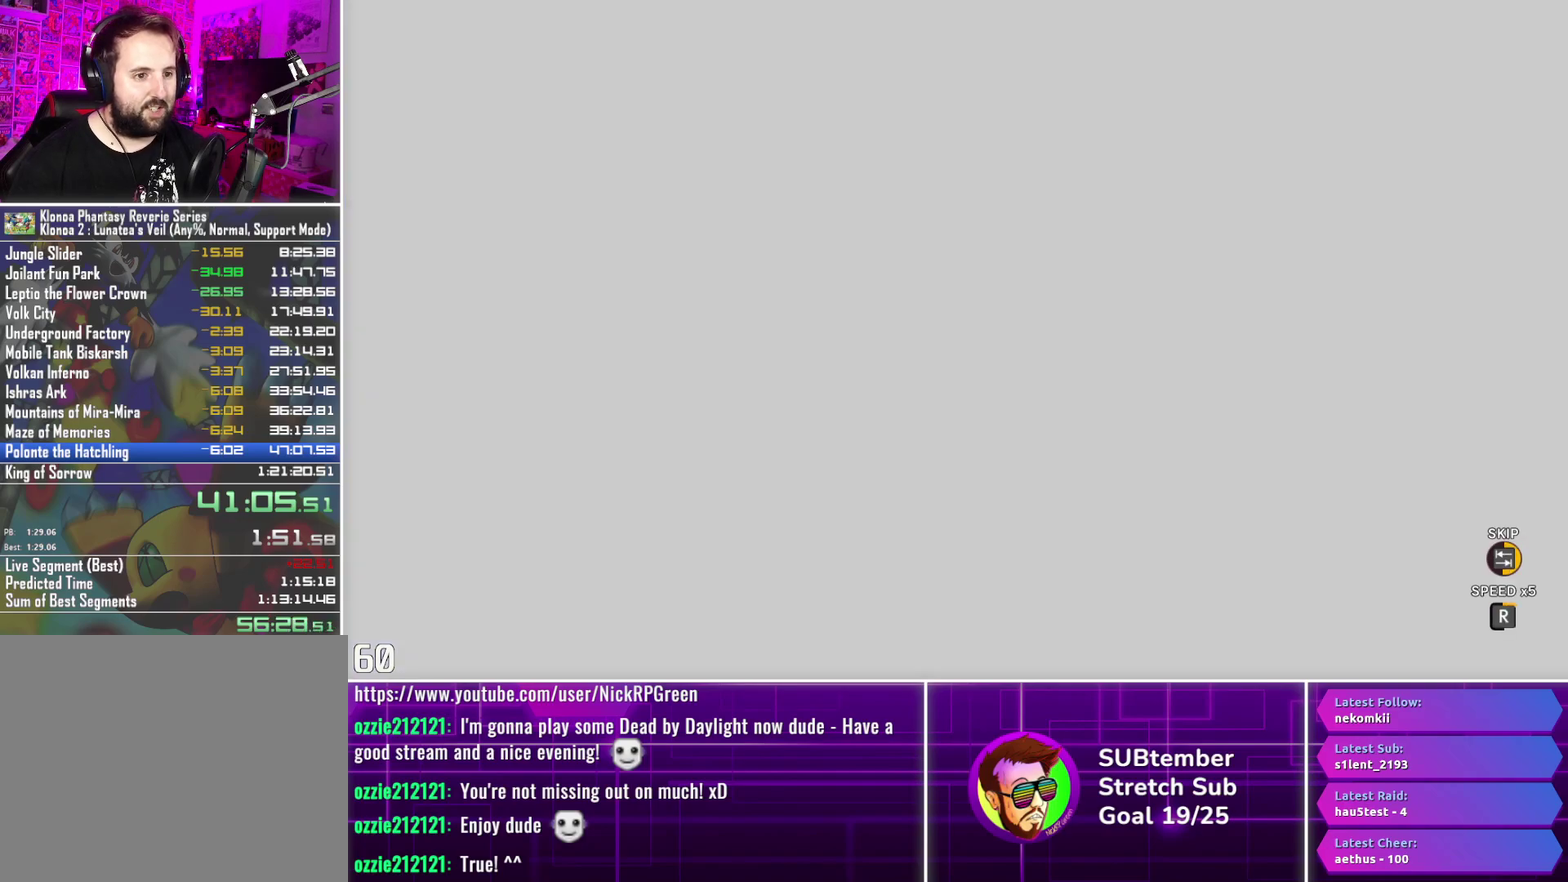
{"buttons": ["R1"], "left_stick": "center", "events": []}
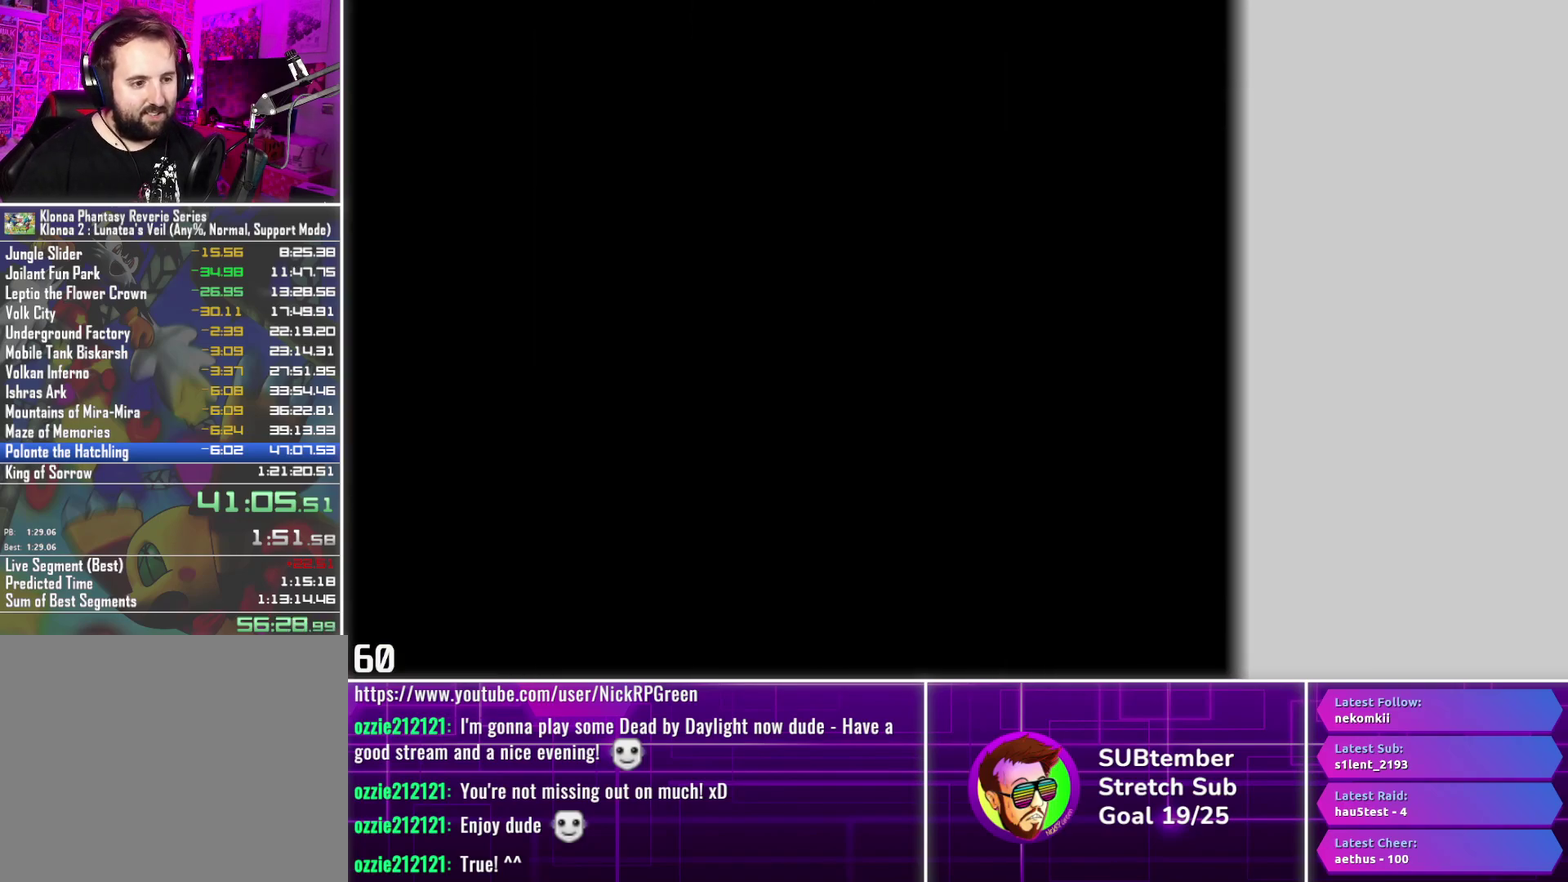
{"buttons": ["R1"], "left_stick": "center", "events": []}
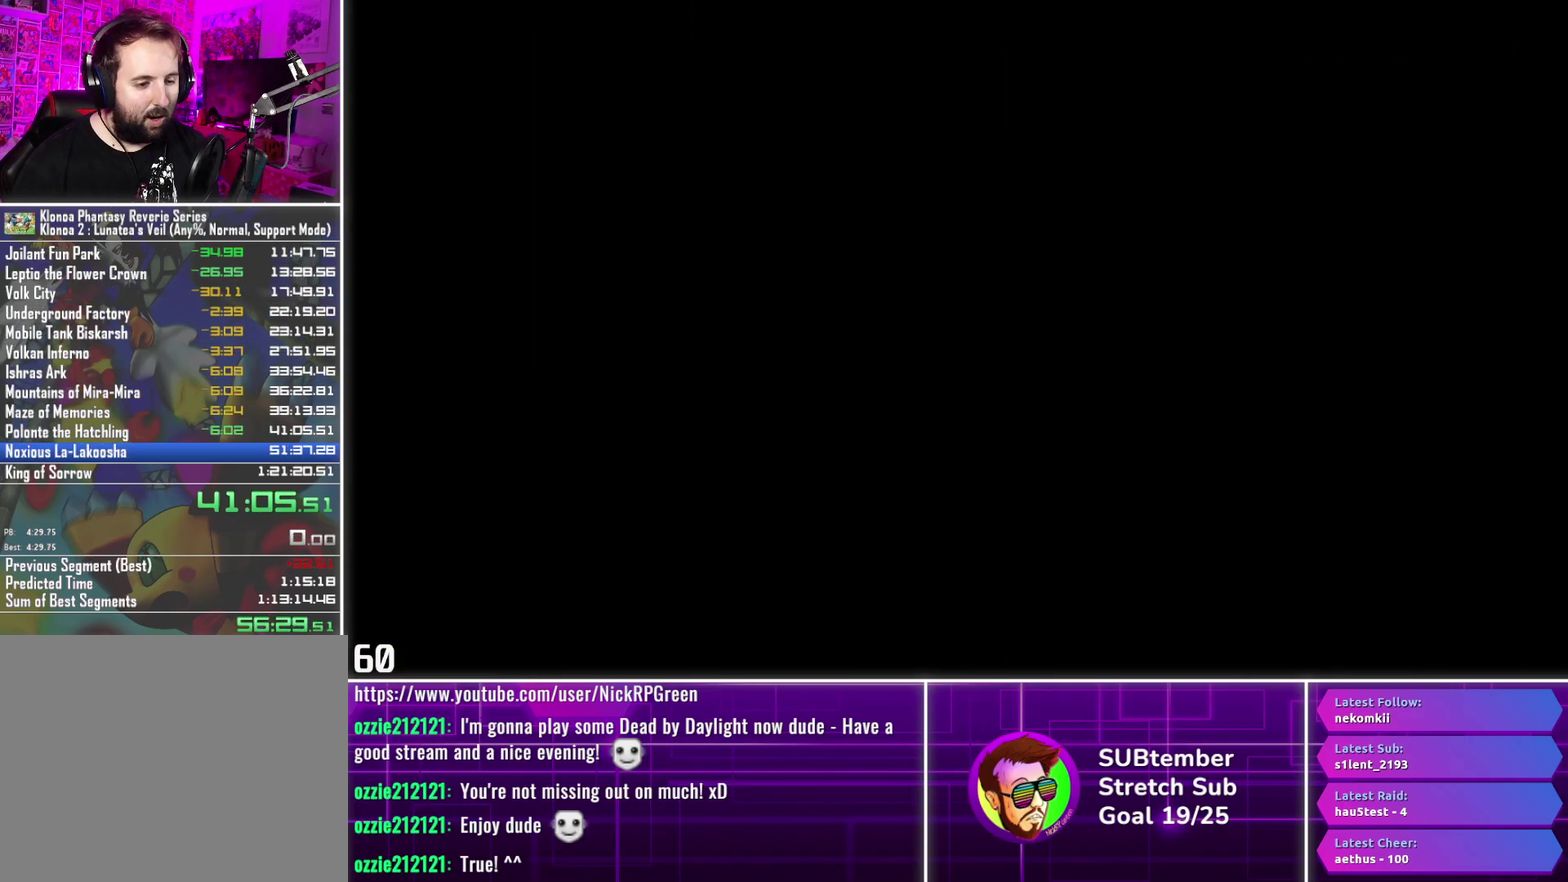
{"buttons": ["R1"], "left_stick": "center", "events": []}
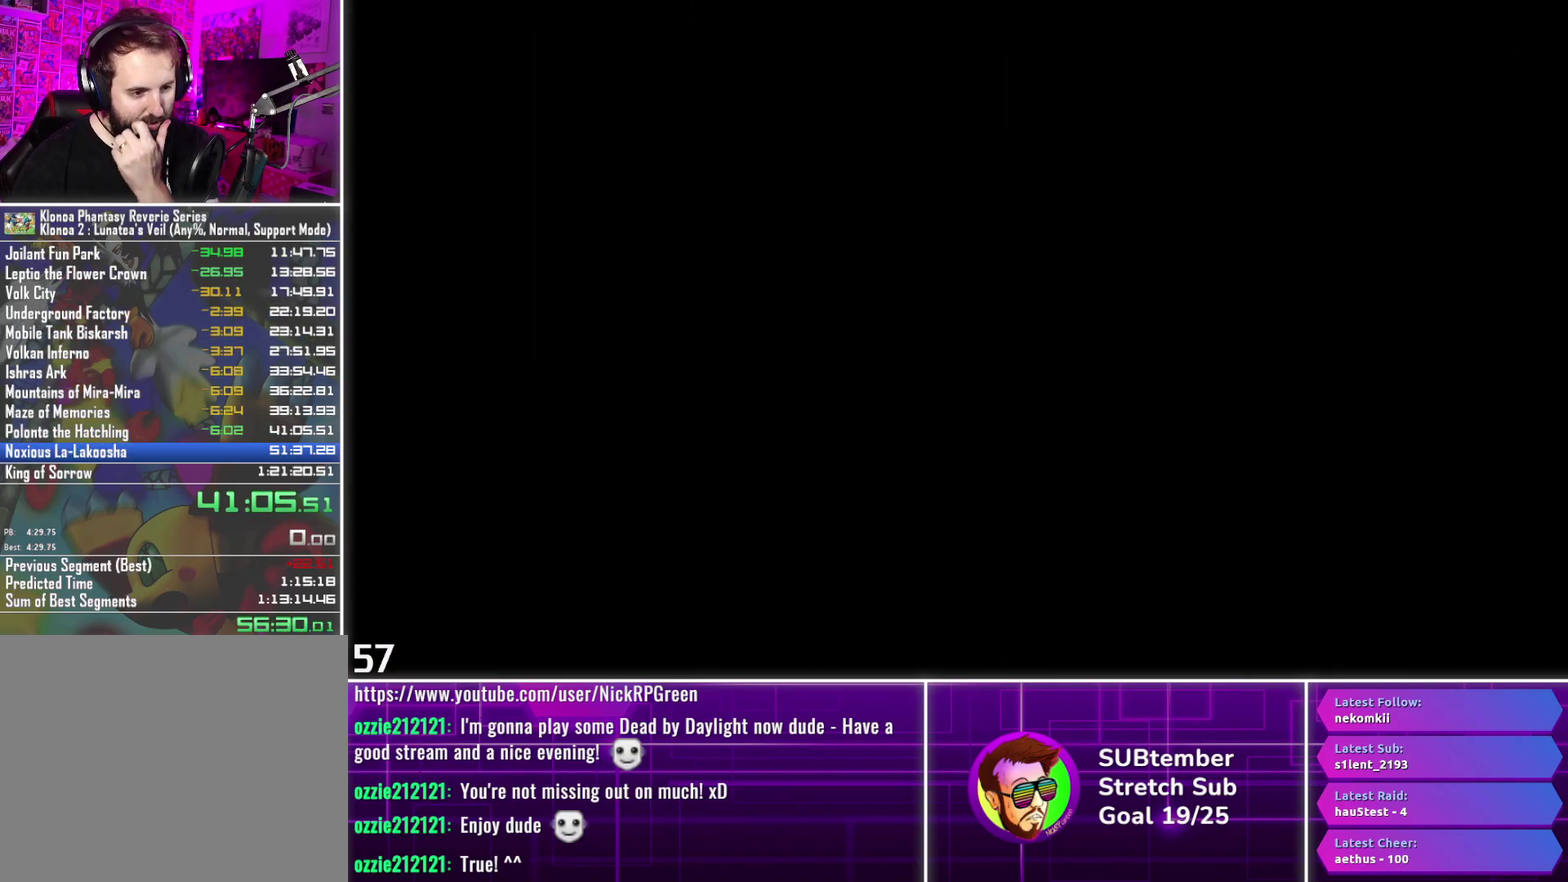
{"buttons": [], "left_stick": "center", "events": [[133, "R1", "up"]]}